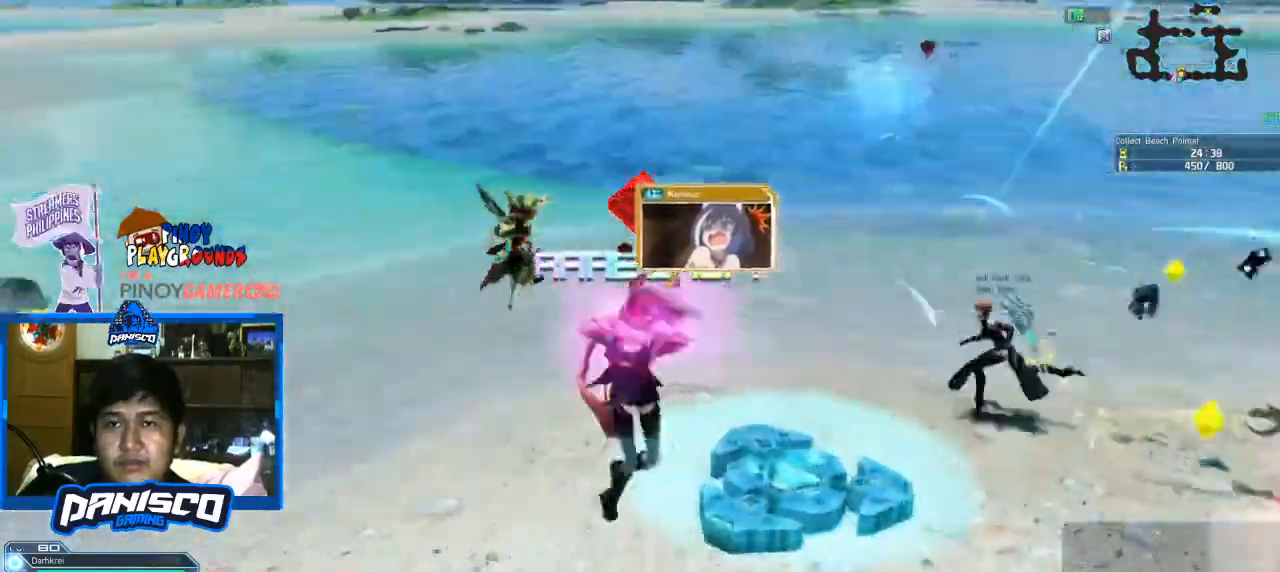
Gameplay with keyboard and mouse; each line is a JSON object with the keys and mouse buttons held at the frame after it. "events" lists presses ("down") and releases ("up") of "1", "2", "3", "4", "5", "a", "alt", "c", "caps_lock", "ctrl", "d", "e", "f", "g", "q", "r", "s", "shift", "space", "t", "tab", "v", "w", "x", "z", "mouse_left", "mouse_wheel" and "mouse_right" between this image and that frame as [ms after this image, input, new state], when the widget could be followed in between. "mouse_left", "mouse_wheel", "mouse_right" = the "left", "wheel", "right" buttons of the "mouse" list. No other keys are recorded. "wheel" means that the mouse wheel is clicked or scrolled. Not read: mouse_move.
{"keys": ["w"], "mouse": [], "events": [[366, "d", "up"]]}
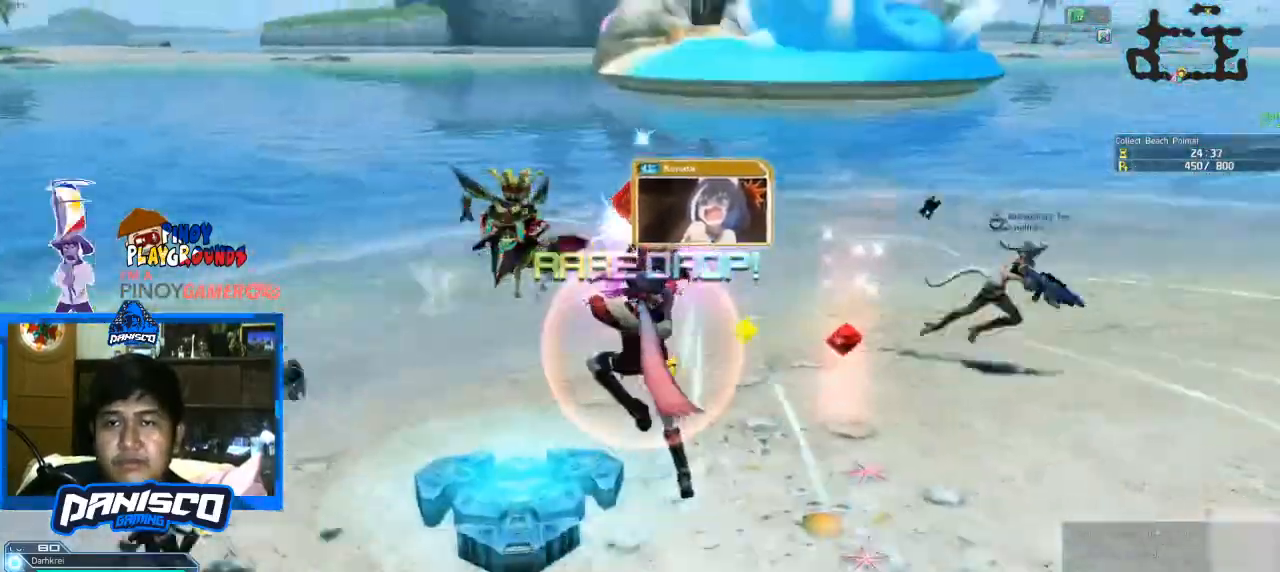
{"keys": ["w"], "mouse": [], "events": []}
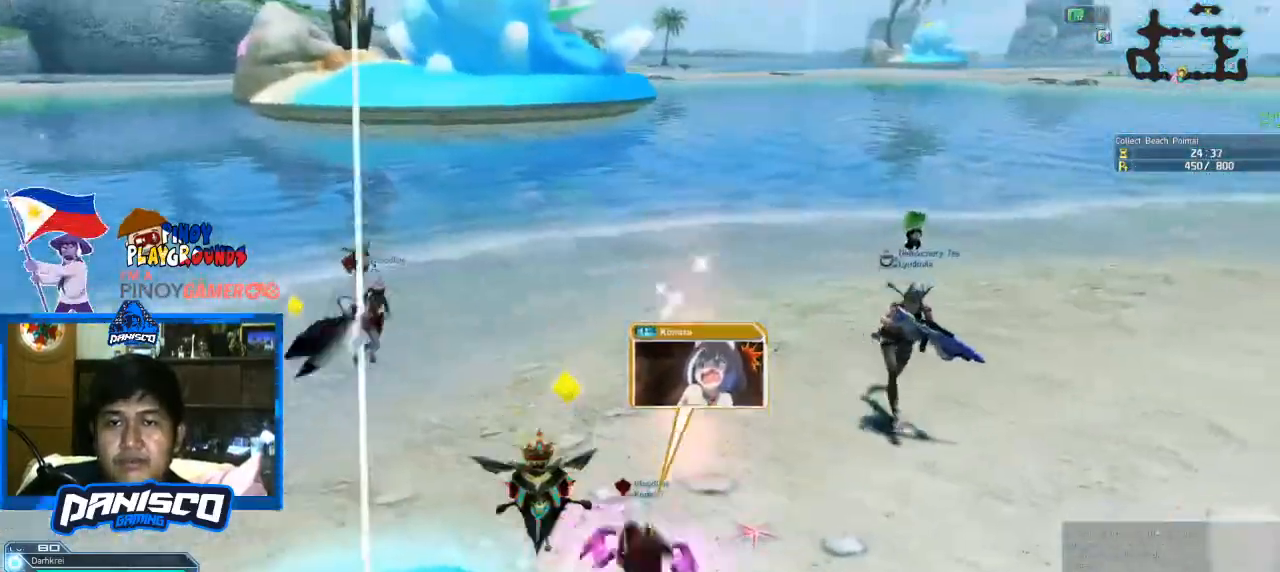
{"keys": ["w"], "mouse": [], "events": []}
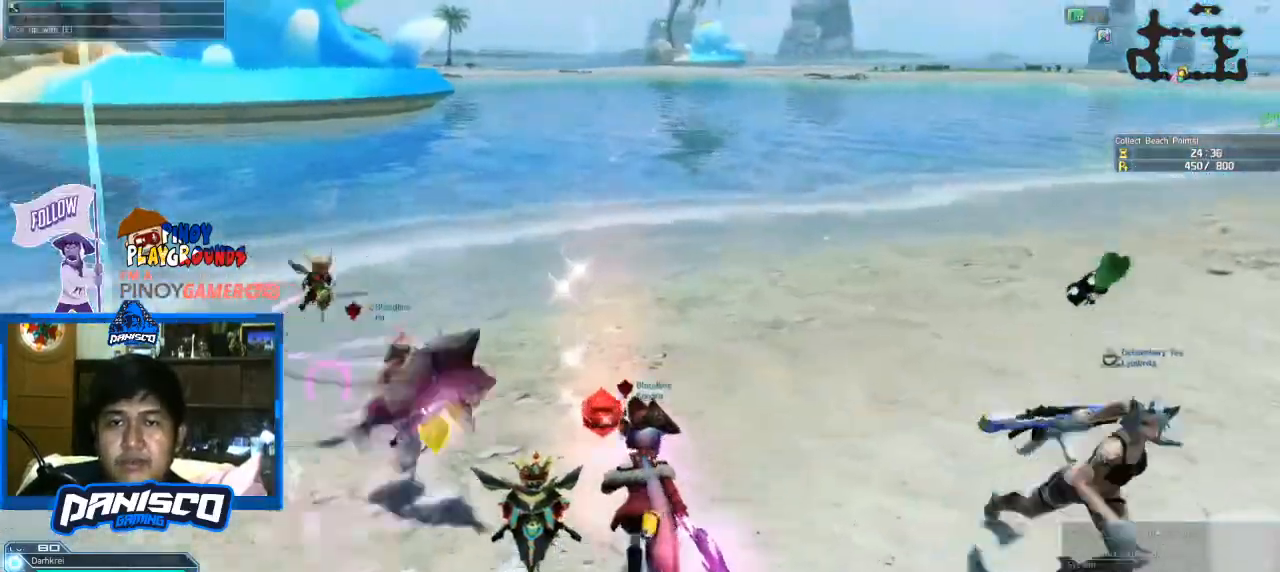
{"keys": ["w"], "mouse": [], "events": [[166, "e", "down"], [266, "e", "up"]]}
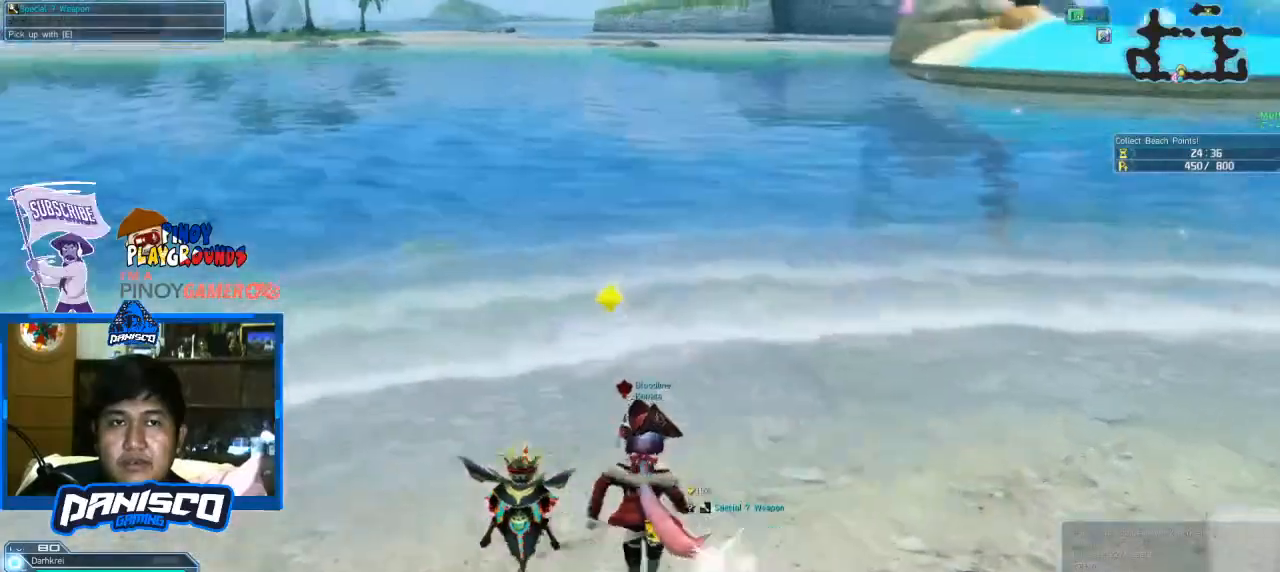
{"keys": ["a", "w"], "mouse": [], "events": [[500, "a", "down"]]}
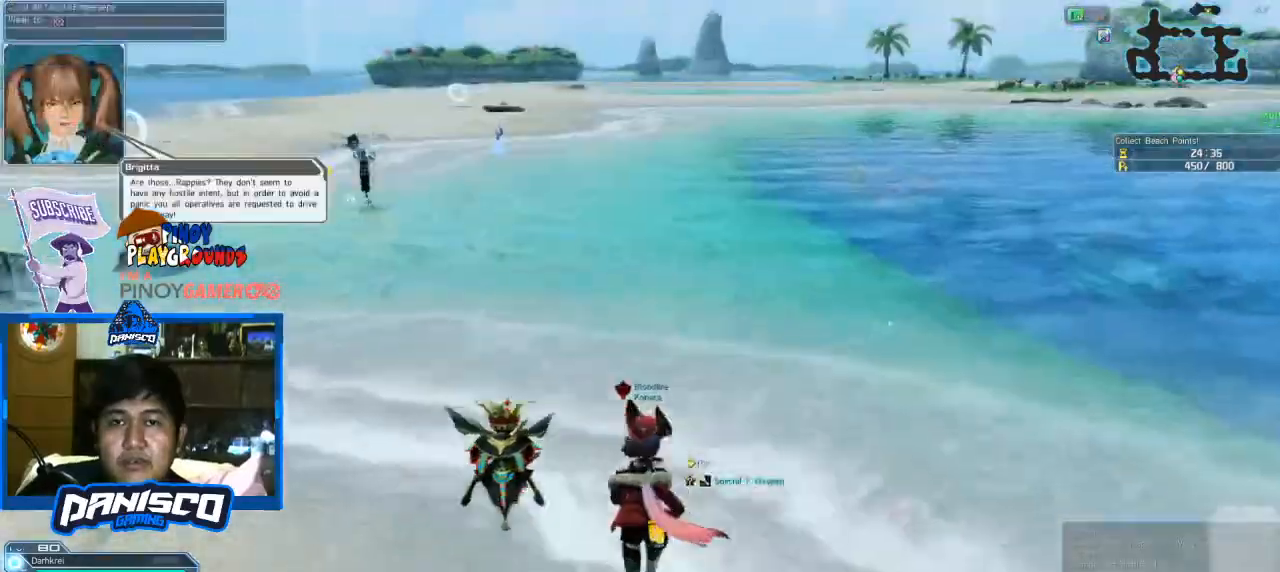
{"keys": ["w"], "mouse": [], "events": [[300, "a", "up"]]}
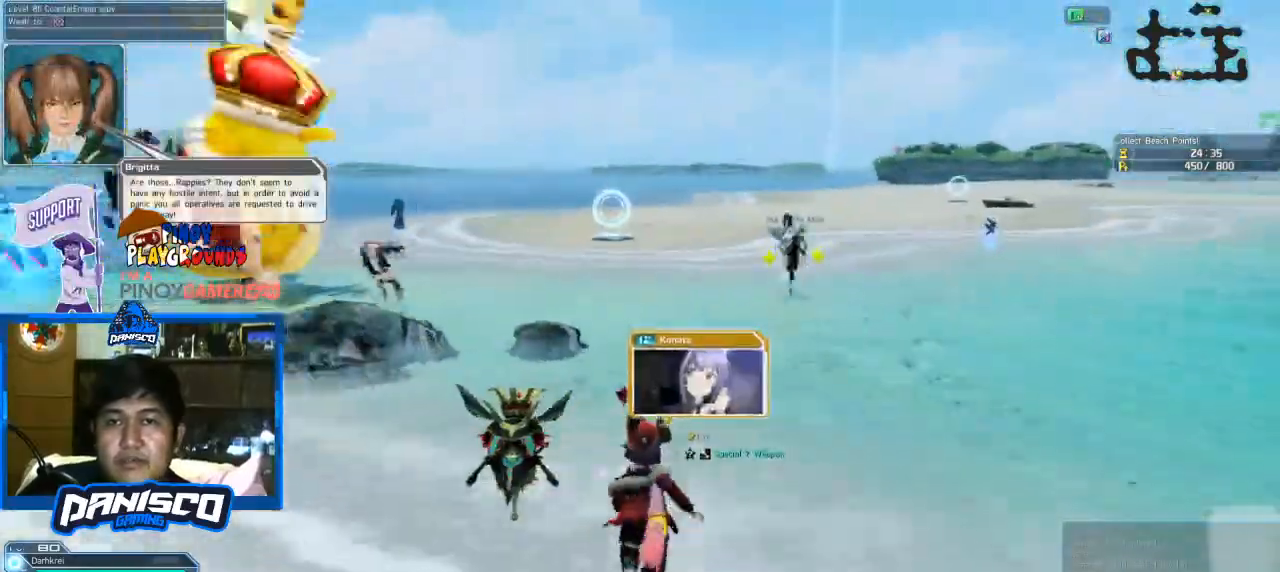
{"keys": ["w"], "mouse": [], "events": []}
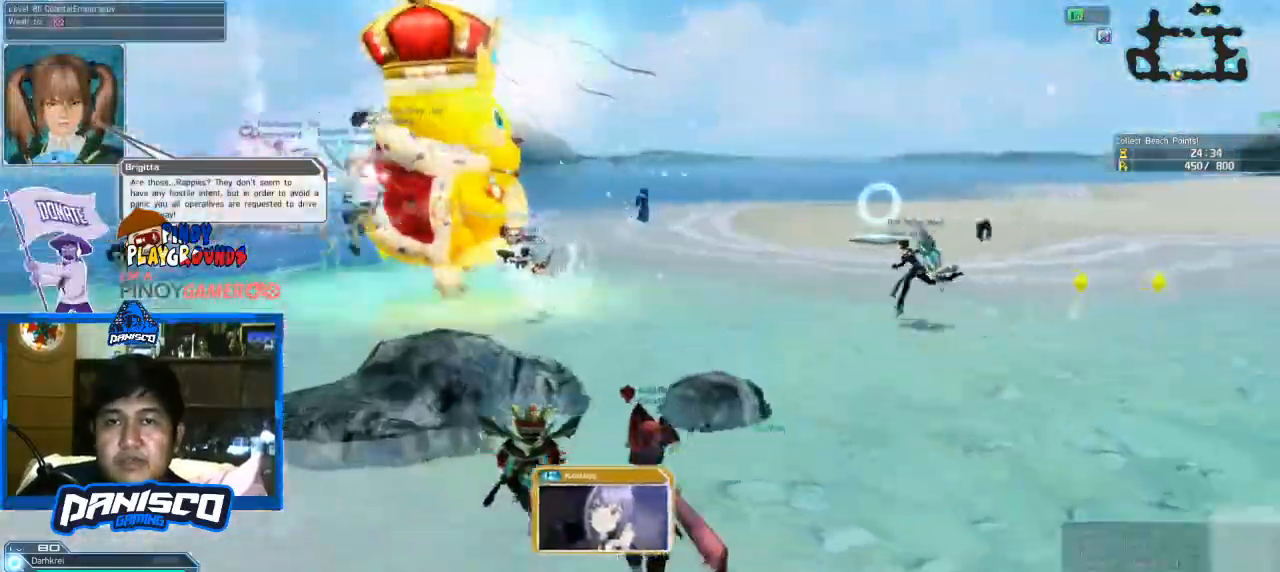
{"keys": ["w"], "mouse": [], "events": [[33, "space", "down"], [366, "space", "up"]]}
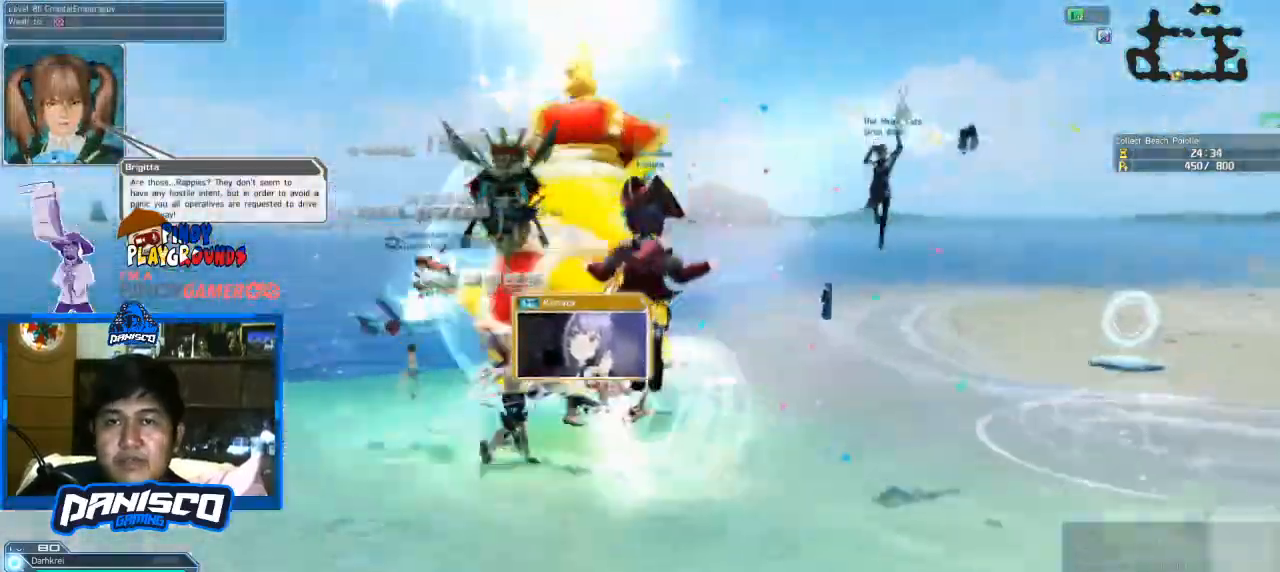
{"keys": ["w"], "mouse": [], "events": [[333, "mouse_left", "down"], [466, "mouse_left", "up"]]}
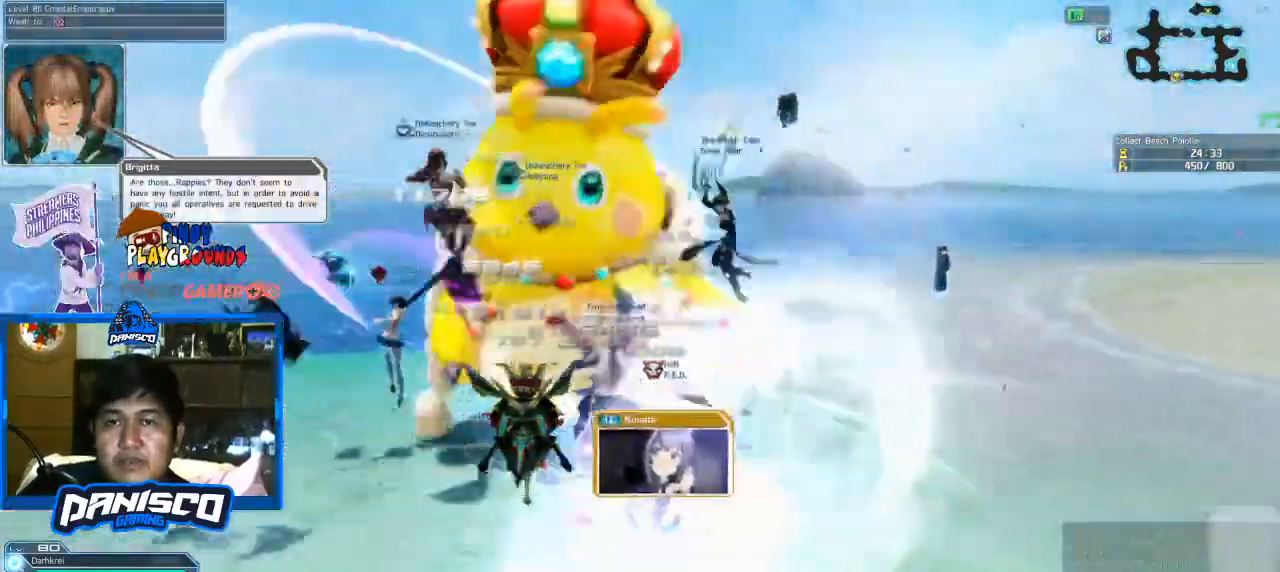
{"keys": ["shift"], "mouse": [], "events": [[300, "shift", "down"], [300, "w", "up"]]}
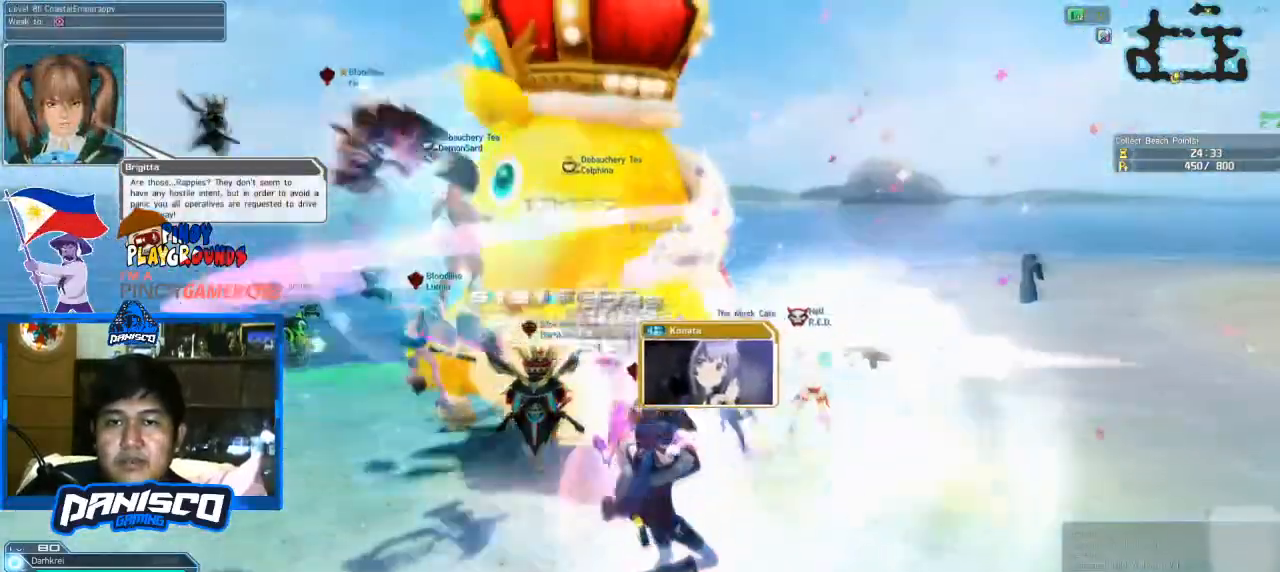
{"keys": [], "mouse": [], "events": [[33, "mouse_left", "down"], [166, "mouse_left", "up"], [333, "shift", "up"]]}
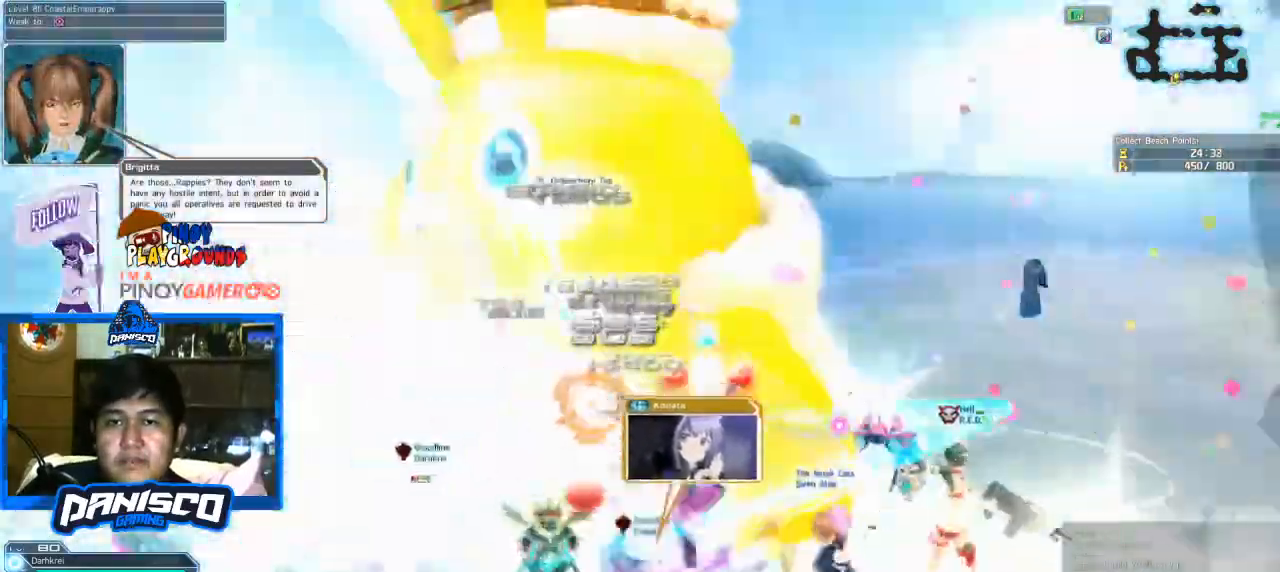
{"keys": [], "mouse": [], "events": []}
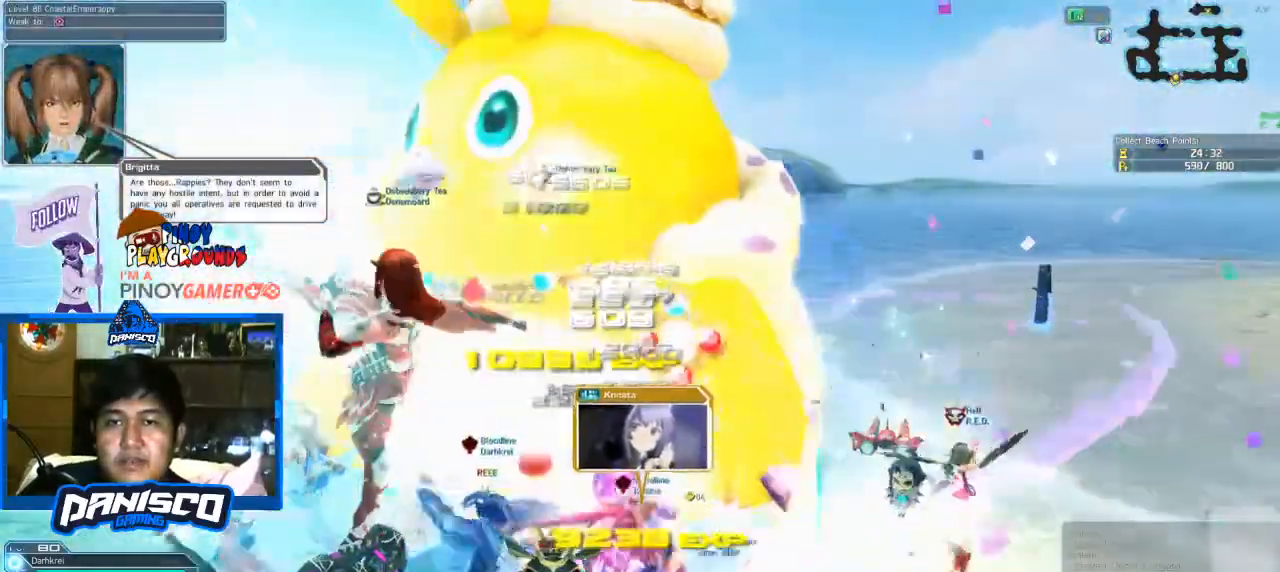
{"keys": [], "mouse": [], "events": []}
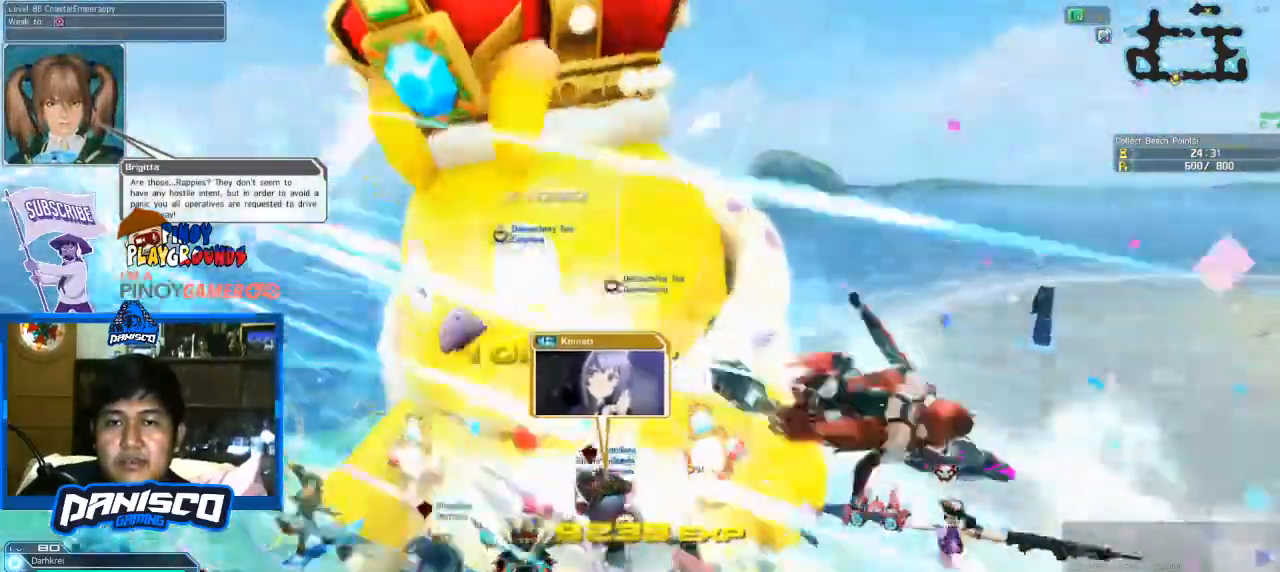
{"keys": [], "mouse": [], "events": [[133, "mouse_right", "down"], [266, "mouse_right", "up"], [333, "mouse_right", "down"], [466, "mouse_right", "up"]]}
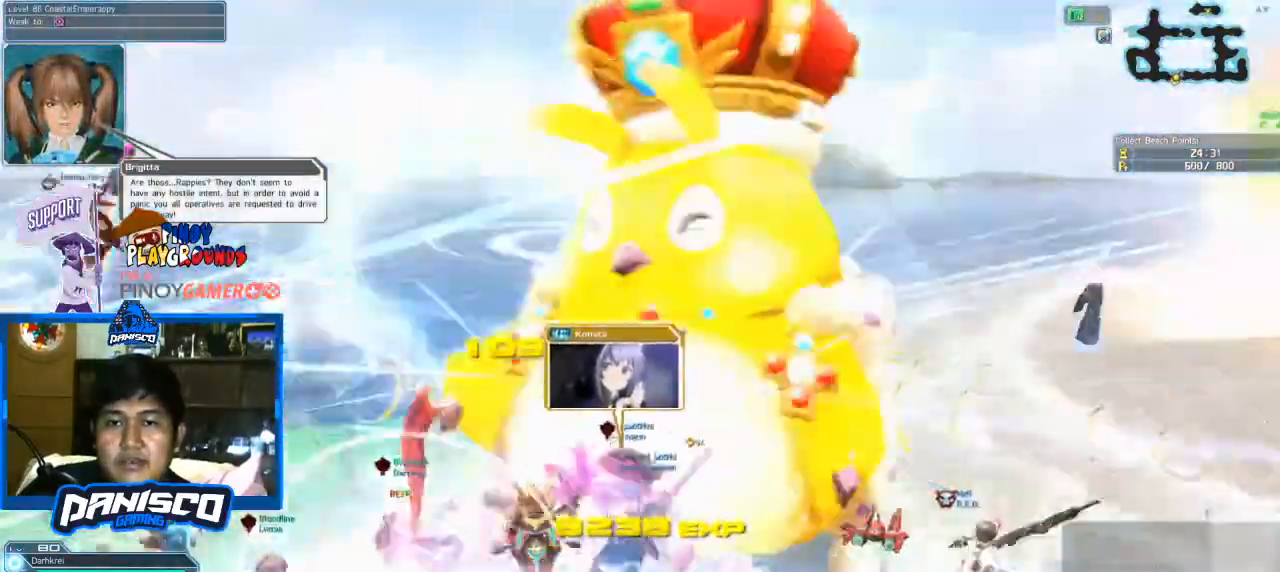
{"keys": [], "mouse": [], "events": []}
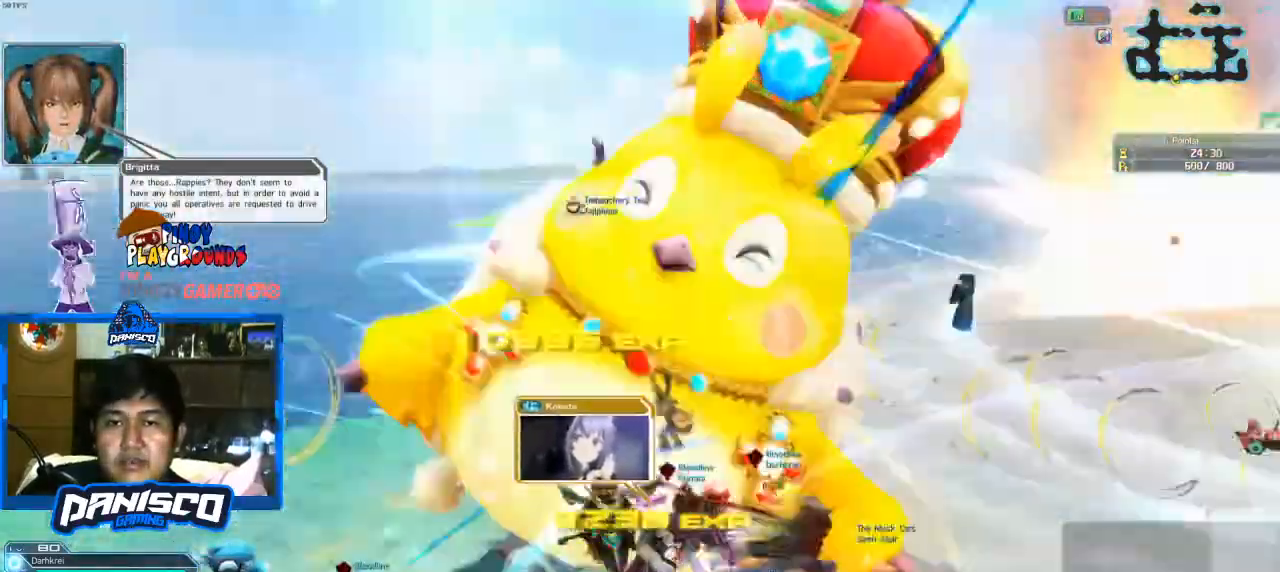
{"keys": ["s"], "mouse": [], "events": [[433, "s", "down"]]}
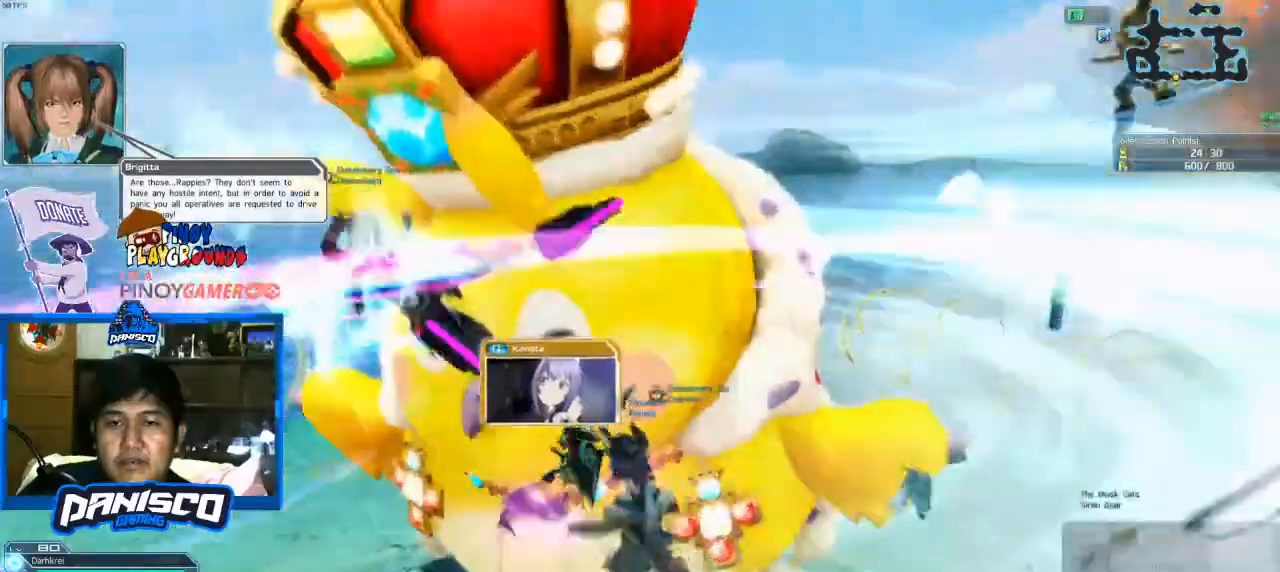
{"keys": ["s"], "mouse": [], "events": [[133, "x", "down"], [333, "x", "up"]]}
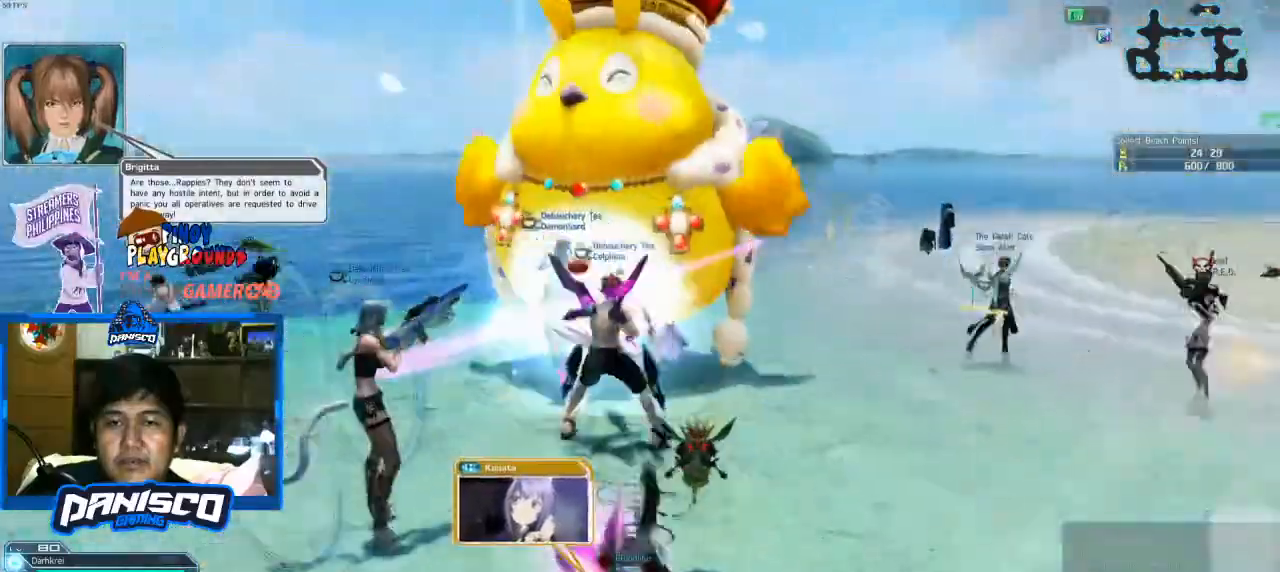
{"keys": ["d", "w"], "mouse": [], "events": [[133, "d", "down"], [233, "s", "up"], [433, "w", "down"]]}
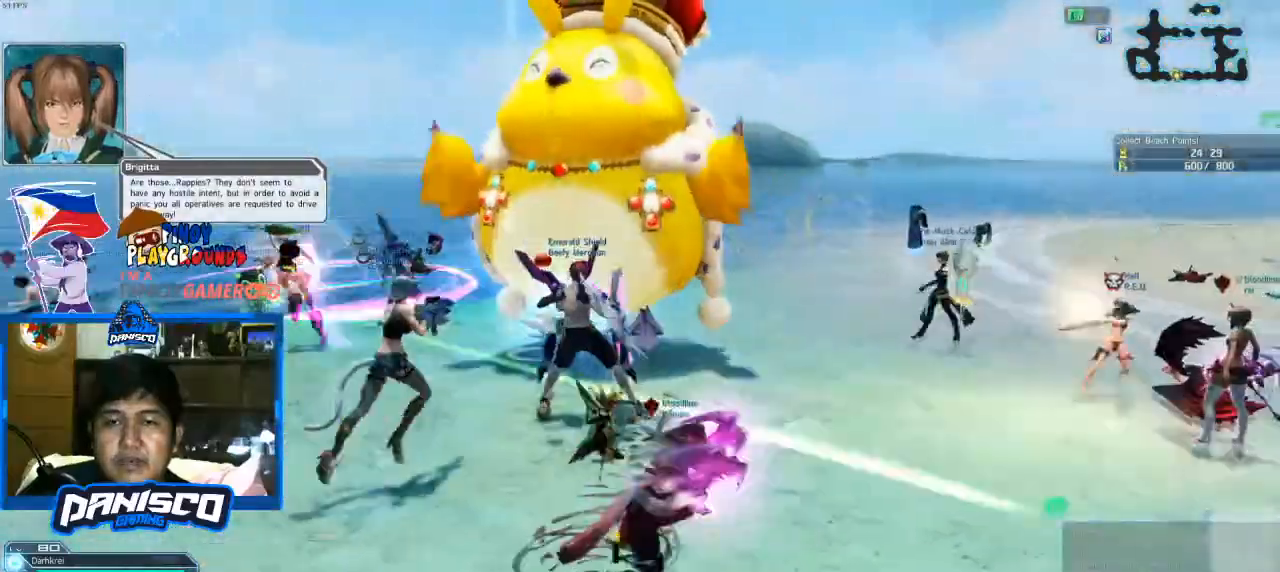
{"keys": ["d", "s"], "mouse": [], "events": [[266, "w", "up"], [400, "s", "down"]]}
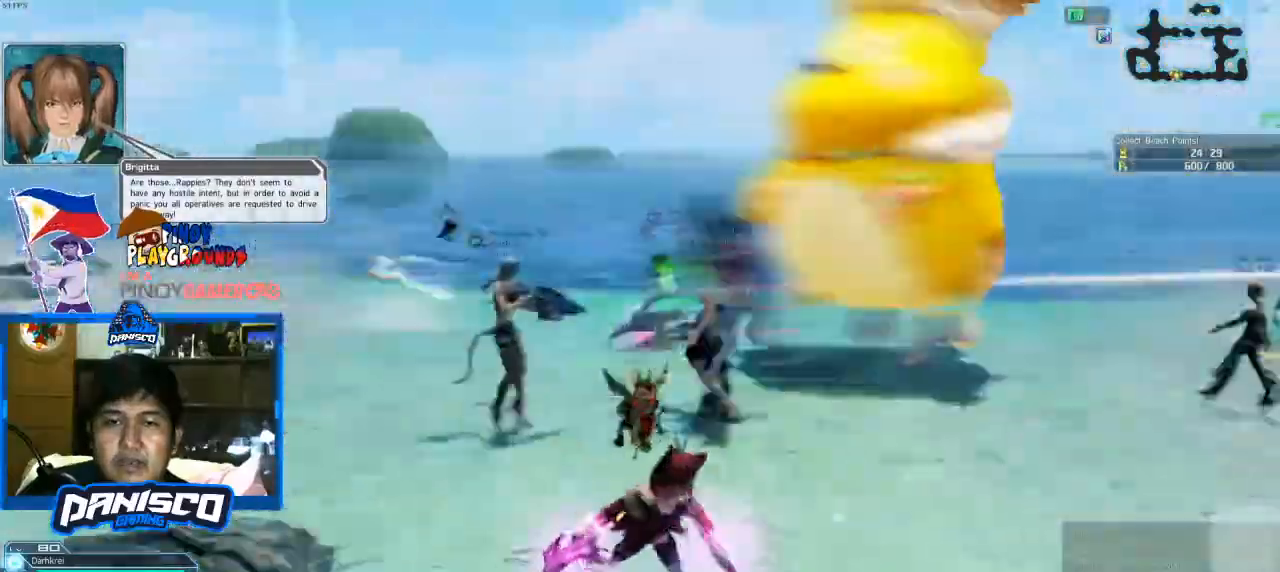
{"keys": ["d", "s"], "mouse": [], "events": []}
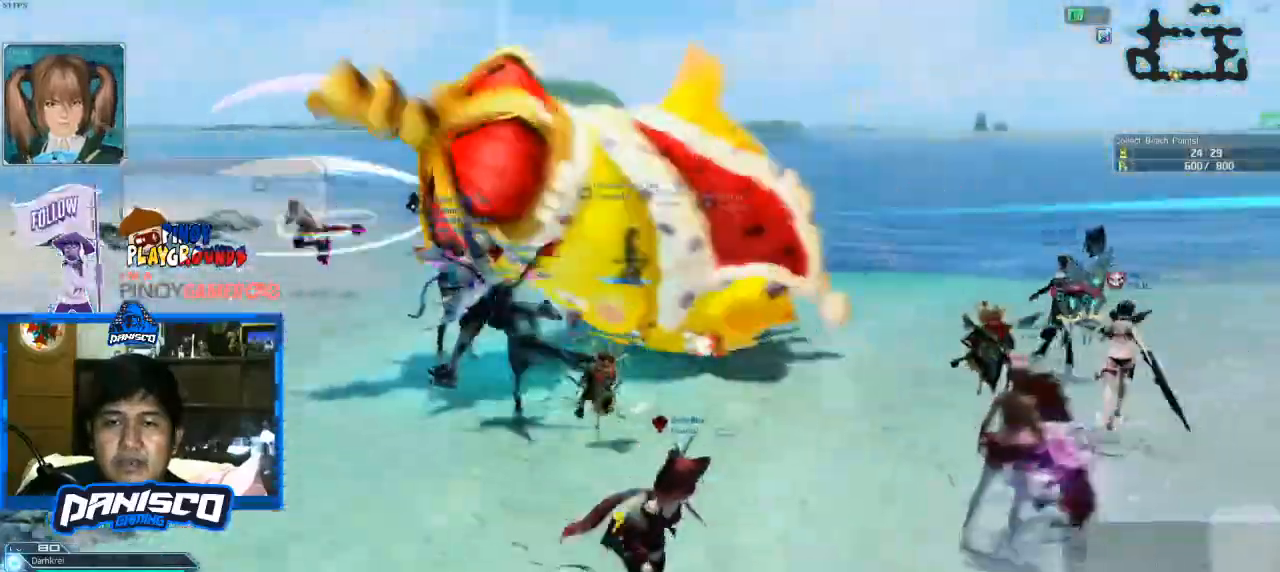
{"keys": ["w"], "mouse": [], "events": [[33, "s", "up"], [200, "w", "down"], [333, "d", "up"]]}
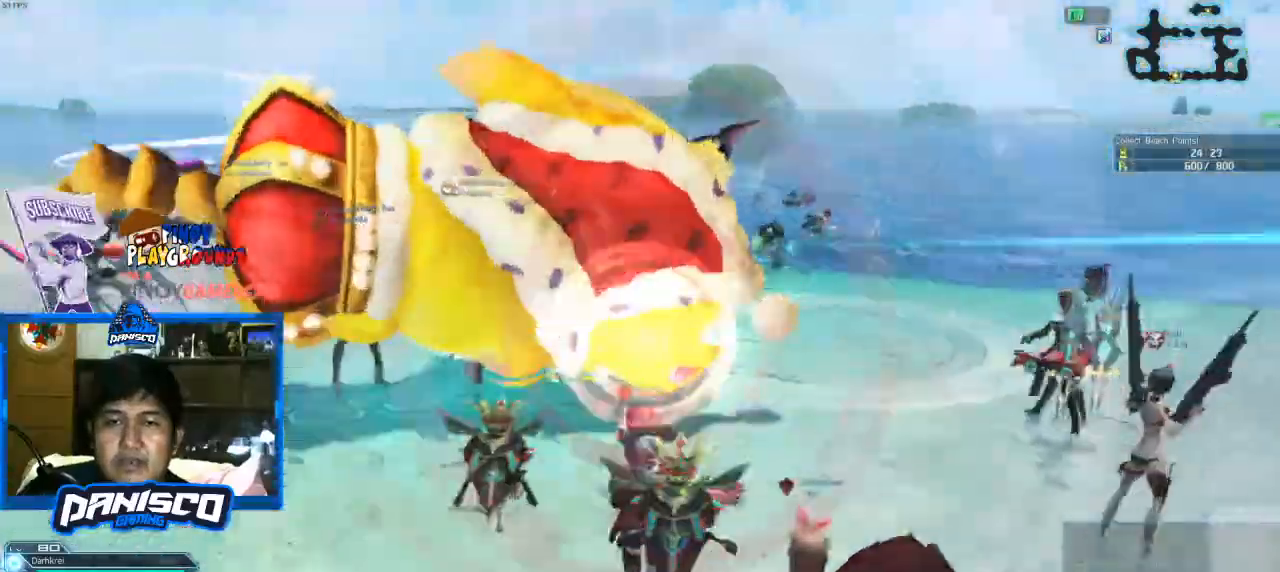
{"keys": [], "mouse": [], "events": [[166, "mouse_left", "down"], [300, "mouse_left", "up"], [366, "w", "up"]]}
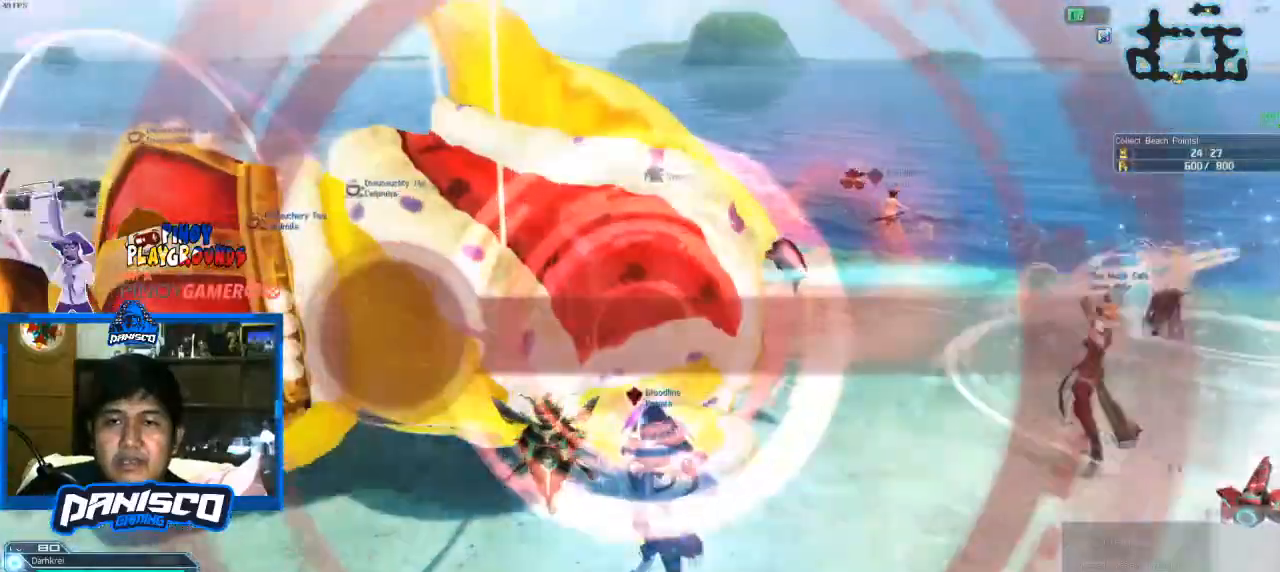
{"keys": [], "mouse": [], "events": []}
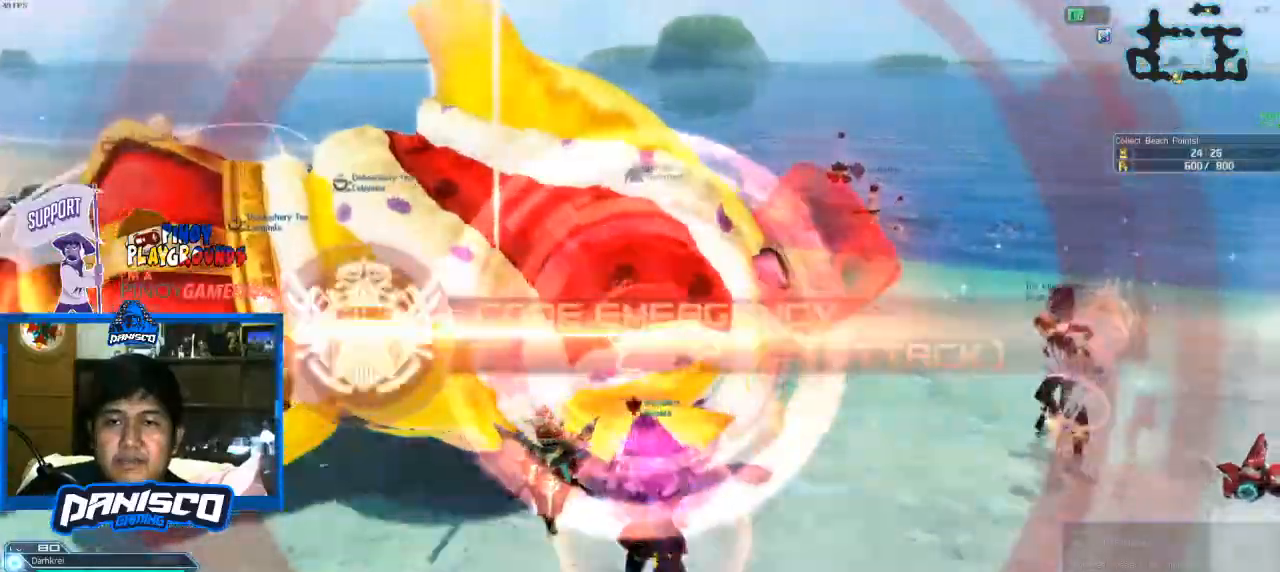
{"keys": ["w"], "mouse": ["left"], "events": [[200, "w", "down"], [233, "mouse_left", "down"], [366, "mouse_left", "up"], [433, "mouse_left", "down"]]}
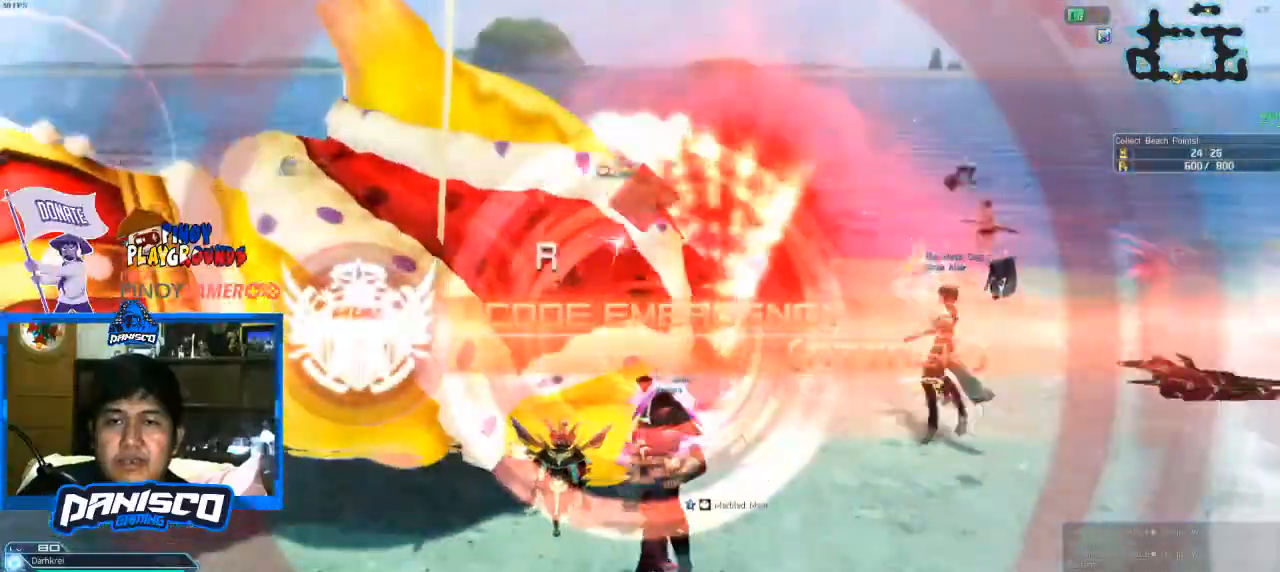
{"keys": ["w"], "mouse": [], "events": [[66, "mouse_left", "up"]]}
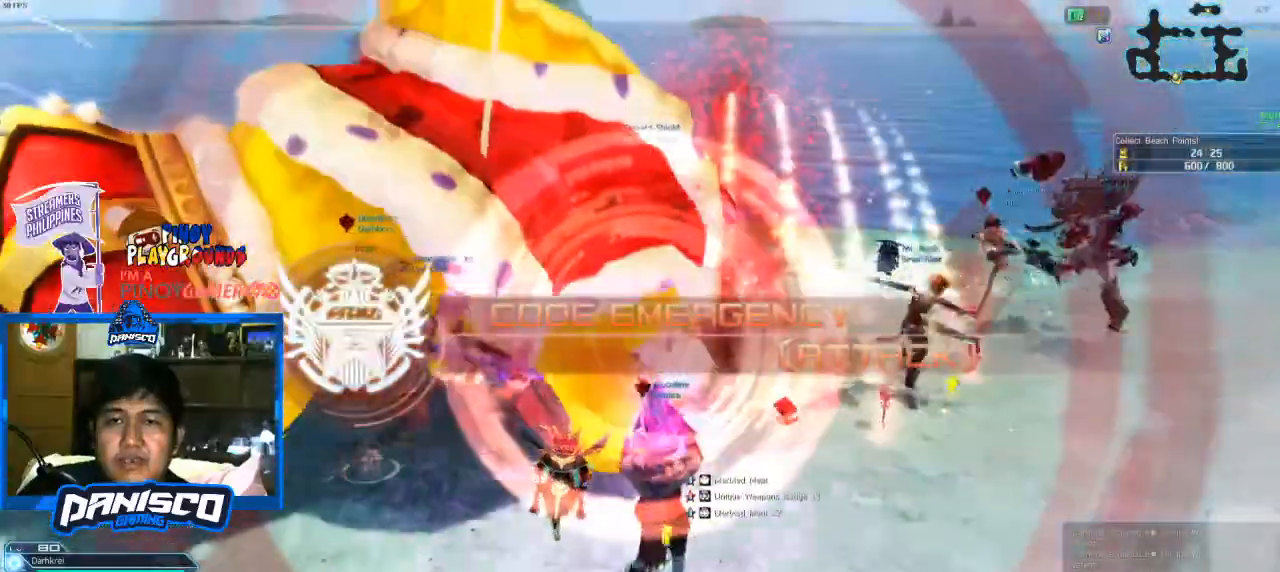
{"keys": ["d"], "mouse": [], "events": [[100, "d", "down"], [400, "w", "up"]]}
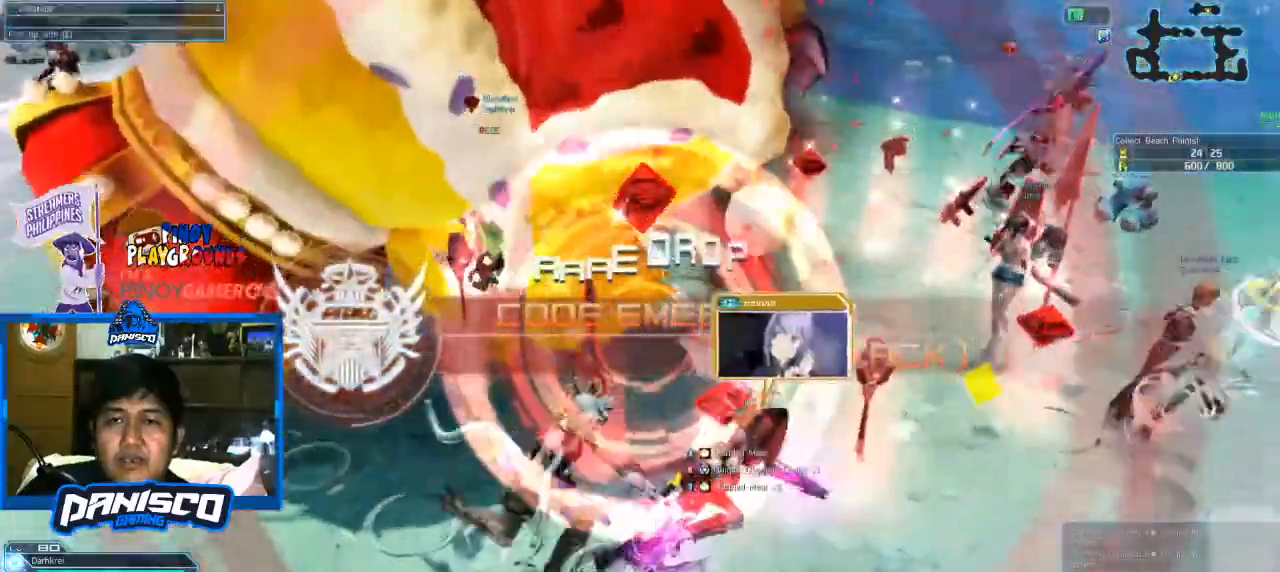
{"keys": [], "mouse": [], "events": [[200, "d", "up"]]}
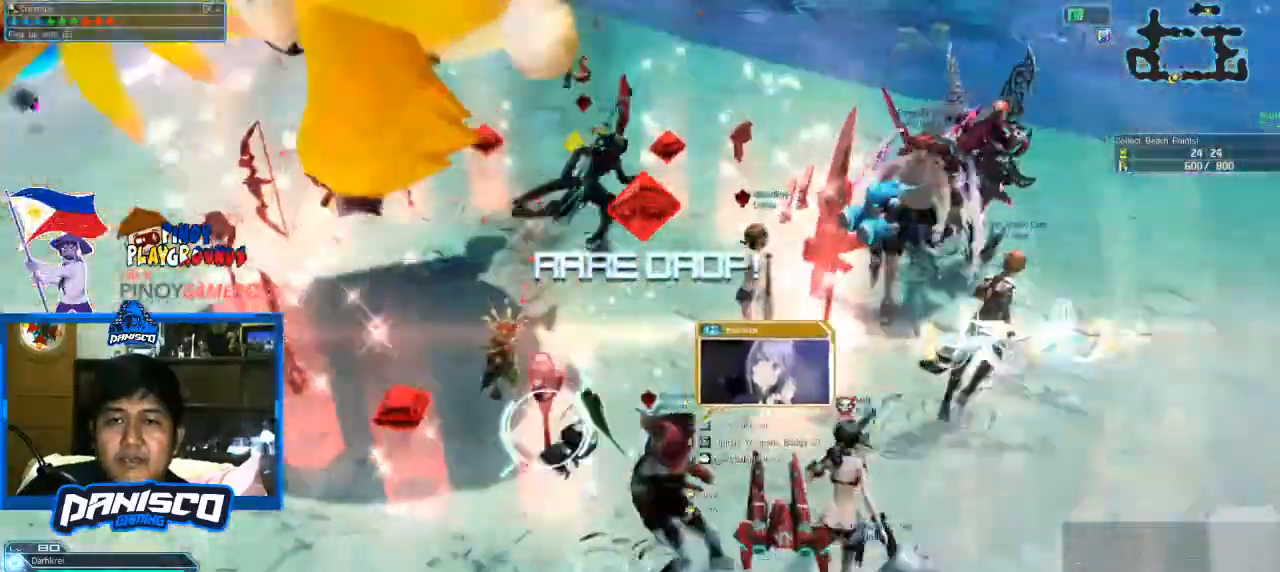
{"keys": ["a"], "mouse": [], "events": [[166, "e", "down"], [366, "a", "down"], [366, "e", "up"]]}
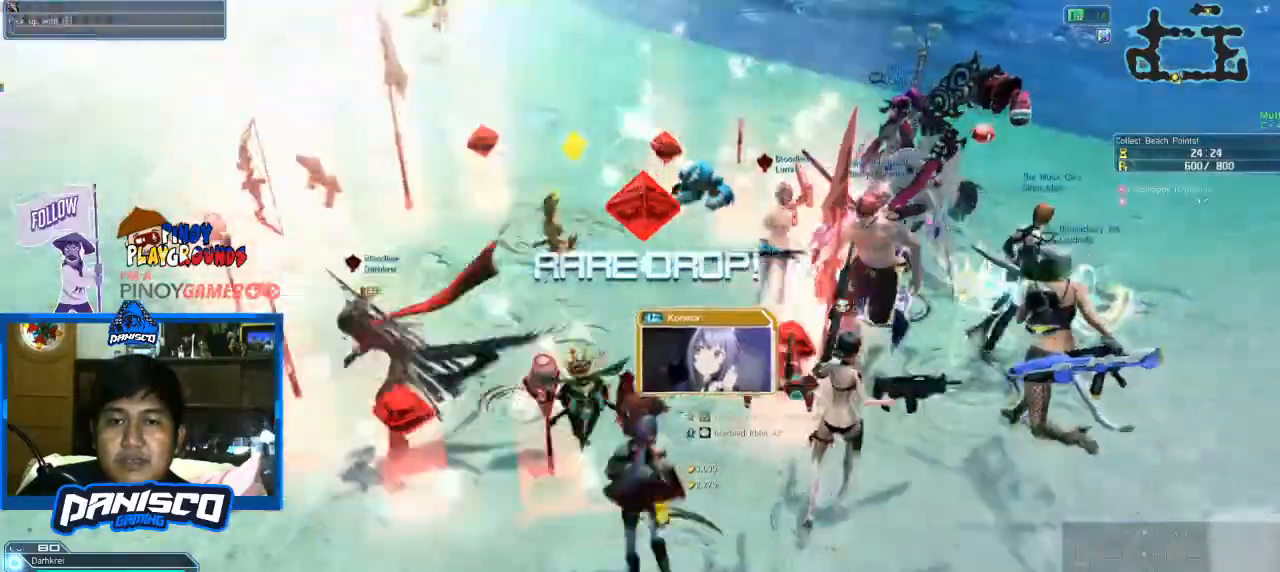
{"keys": ["a", "e"], "mouse": [], "events": [[100, "e", "down"], [166, "e", "up"], [266, "e", "down"], [366, "e", "up"], [466, "e", "down"]]}
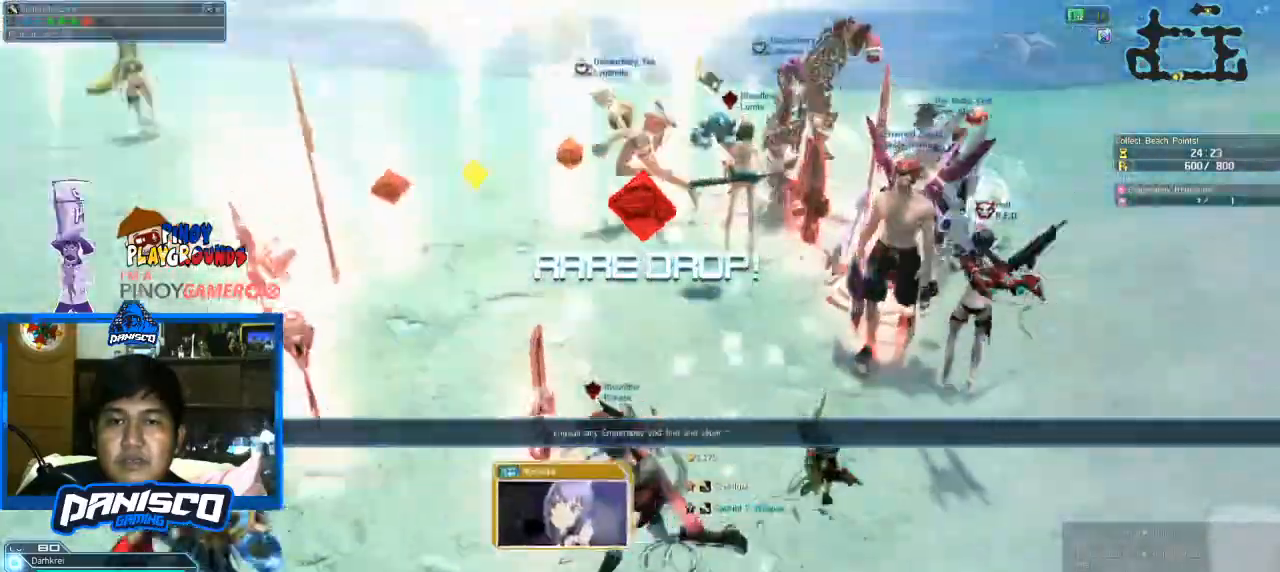
{"keys": ["a"], "mouse": [], "events": [[33, "a", "up"], [100, "e", "up"], [400, "a", "down"]]}
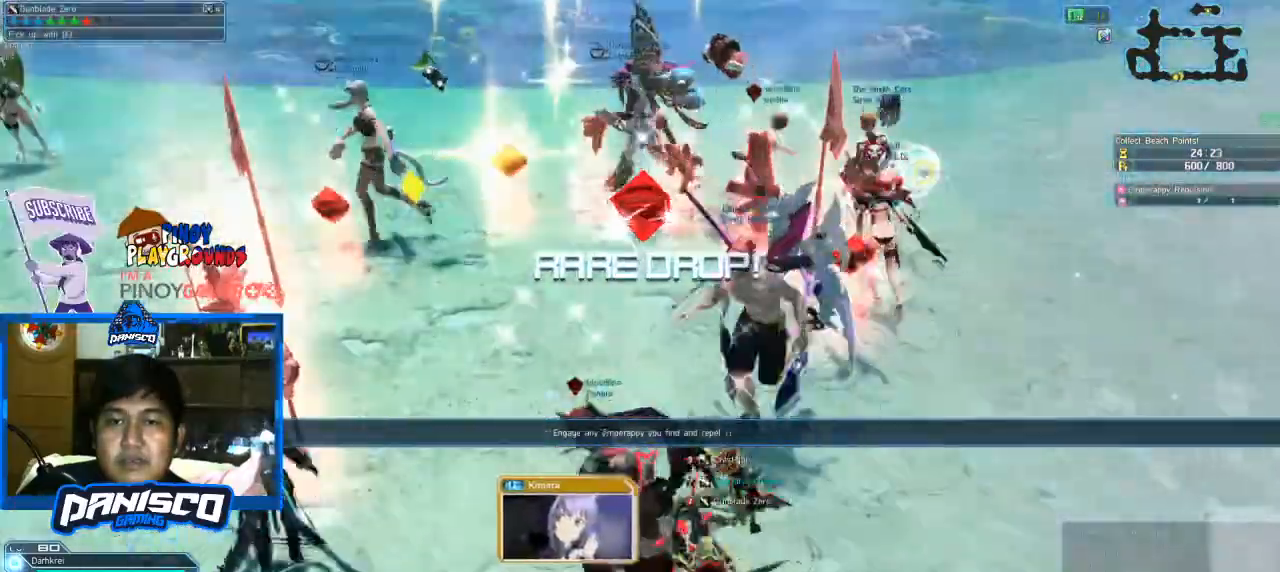
{"keys": ["a", "e"], "mouse": [], "events": [[100, "e", "down"], [166, "e", "up"], [400, "e", "down"]]}